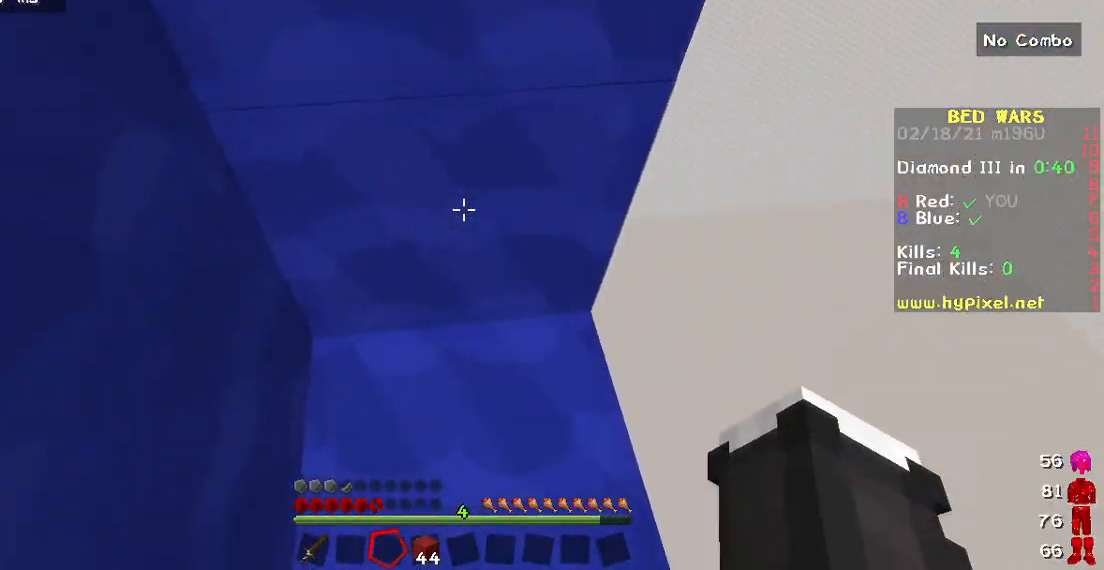
Gameplay with keyboard and mouse; each line is a JSON object with the keys and mouse buttons held at the frame after it. "events" lists presses ("down") and releases ("up") of "a", "d", "s", "w", "mouse_left" and "mouse_right" between this image and that frame as [ms after this image, input, new state], when the widget could be followed in between. "mouse_left", "mouse_right" = the "left", "right" buttons of the "mouse" list. No other keys are recorded. Fast repeated clicks can show as one long hold. Mouse movement is not recorded.
{"keys": [], "mouse": [], "events": [[50, "w", "up"]]}
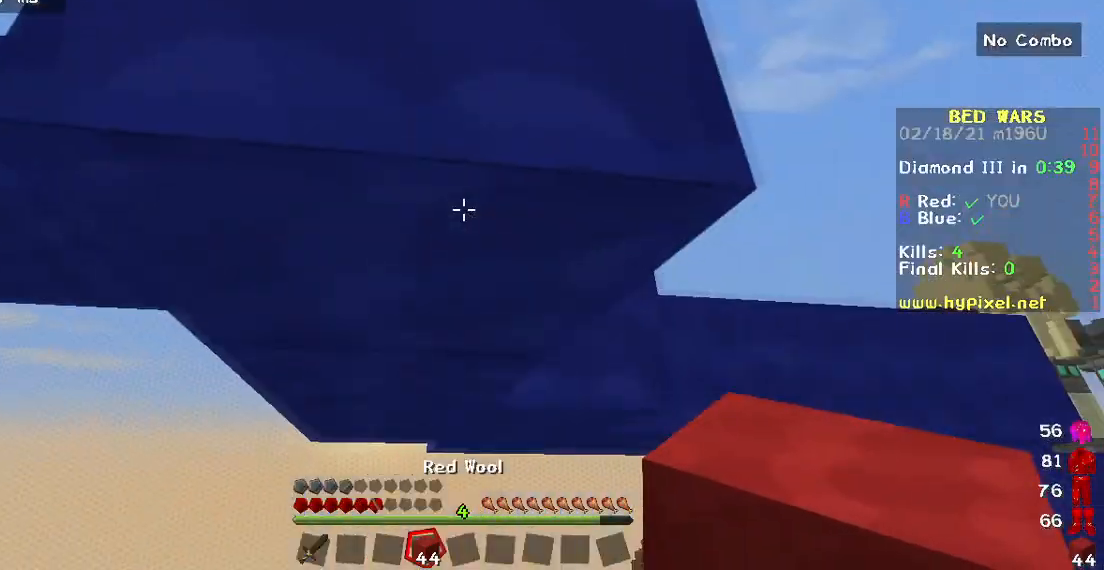
{"keys": [], "mouse": [], "events": []}
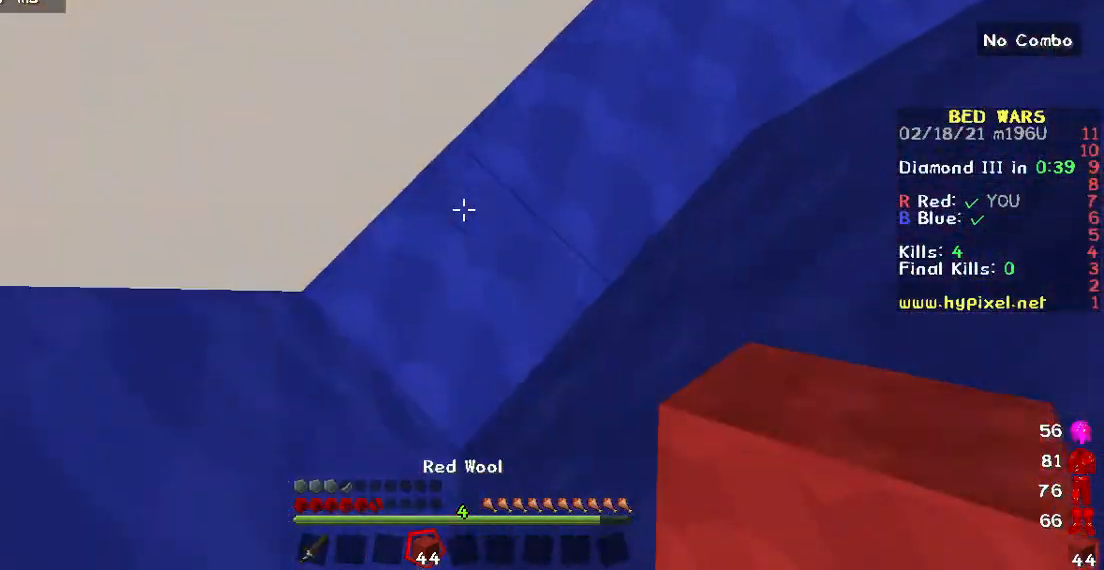
{"keys": [], "mouse": ["right"], "events": [[17, "mouse_right", "down"], [200, "mouse_right", "up"], [483, "mouse_right", "down"]]}
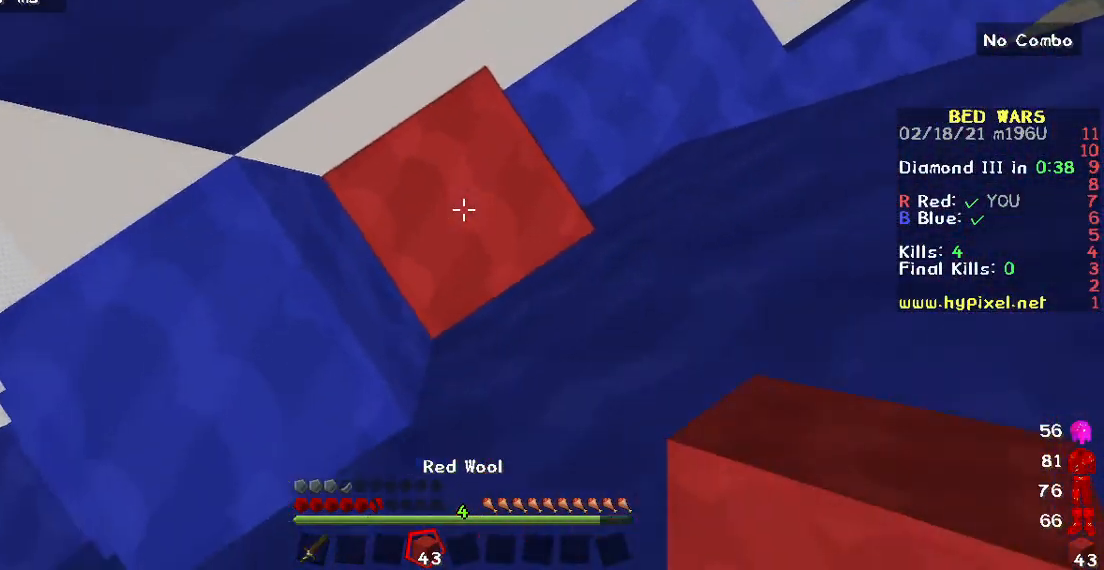
{"keys": [], "mouse": [], "events": [[183, "mouse_right", "up"]]}
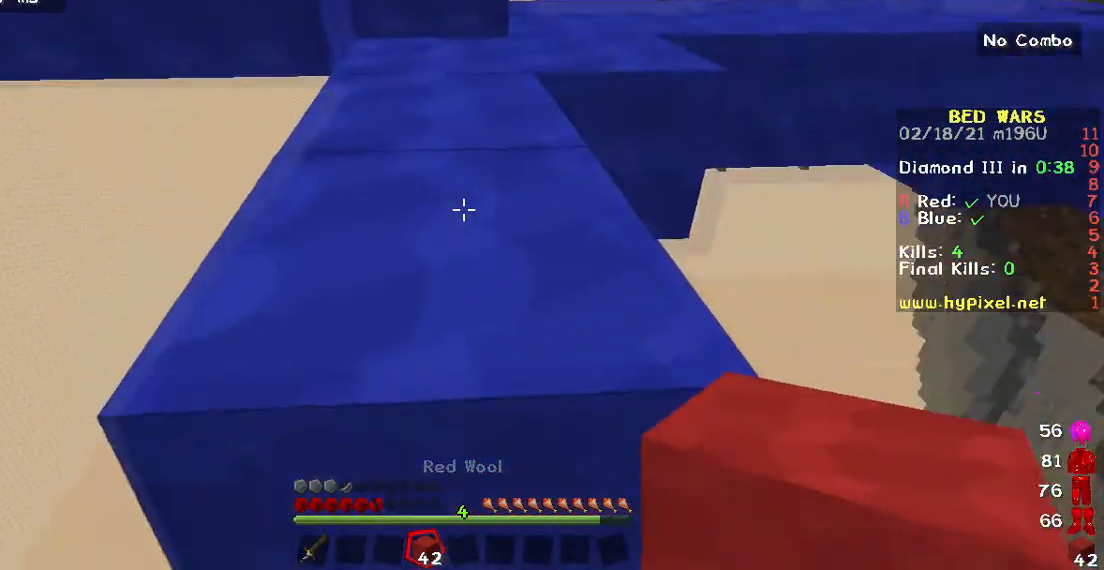
{"keys": ["w"], "mouse": [], "events": [[267, "w", "down"]]}
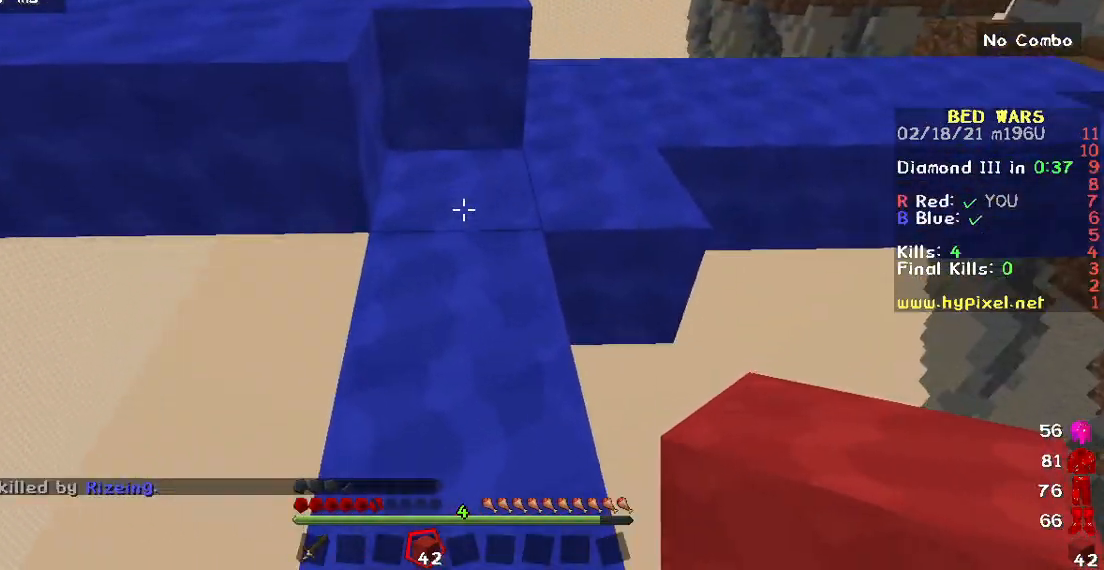
{"keys": ["w"], "mouse": [], "events": []}
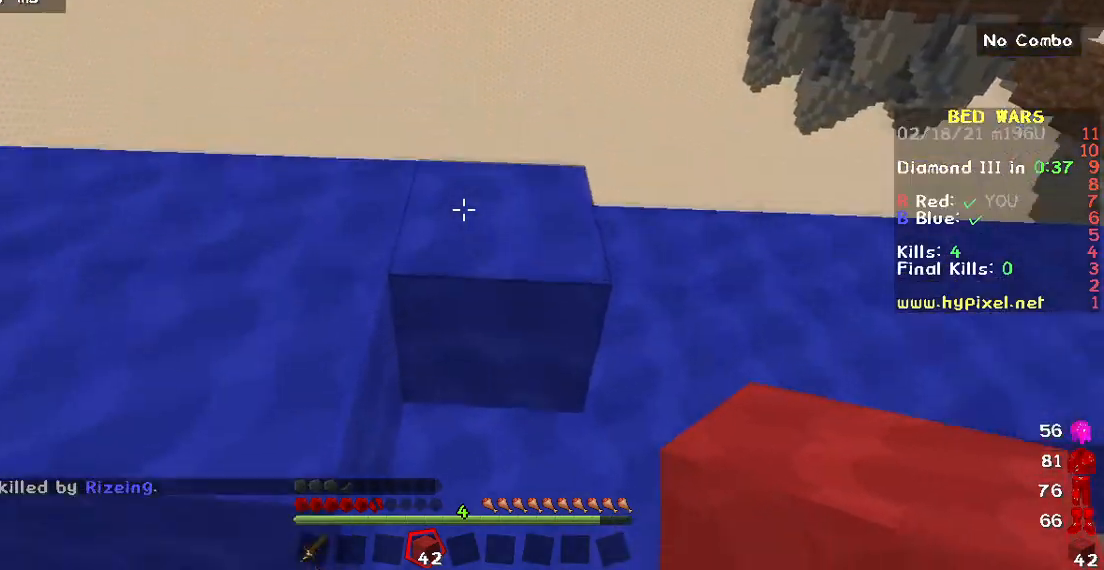
{"keys": [], "mouse": [], "events": [[17, "w", "up"]]}
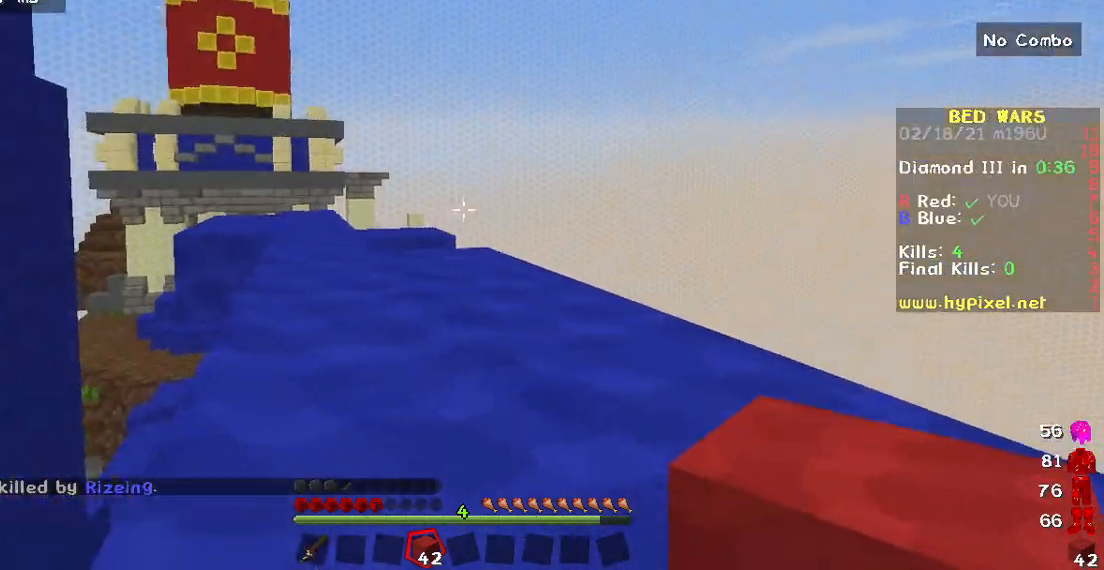
{"keys": ["w"], "mouse": [], "events": [[300, "w", "down"]]}
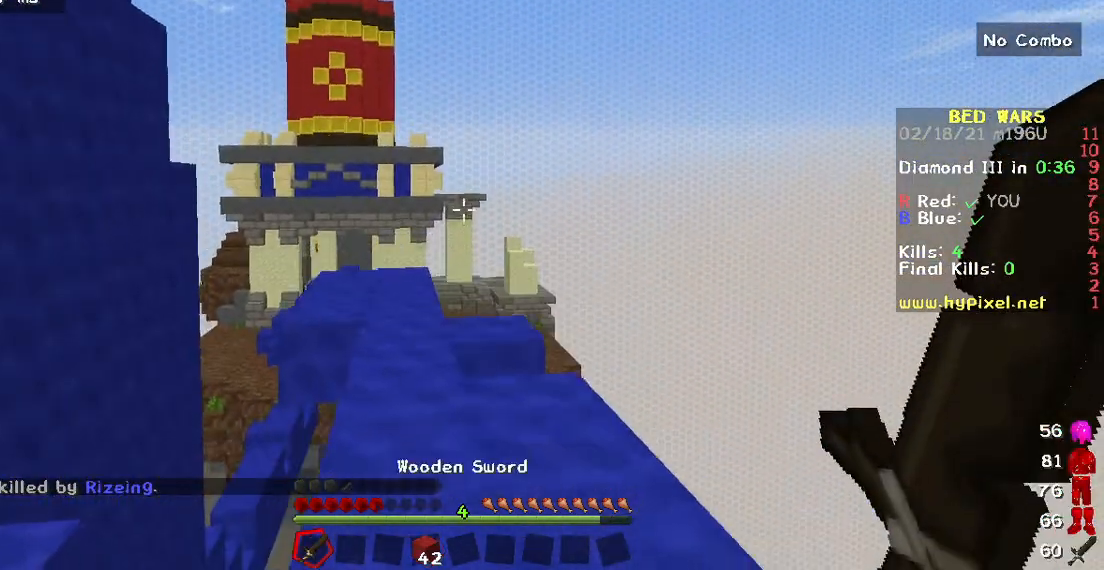
{"keys": ["w"], "mouse": [], "events": []}
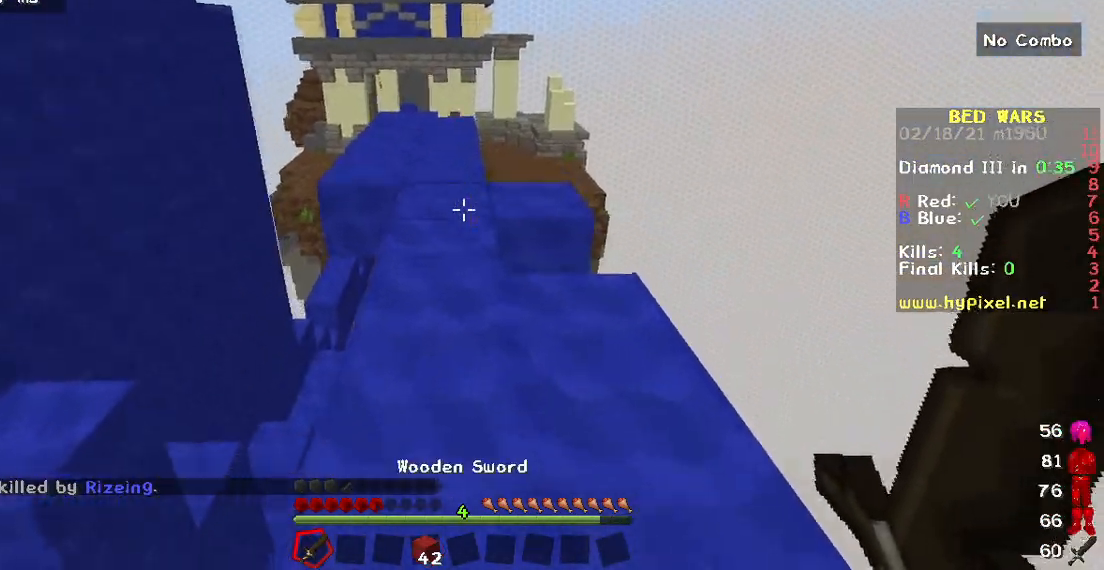
{"keys": ["w"], "mouse": [], "events": []}
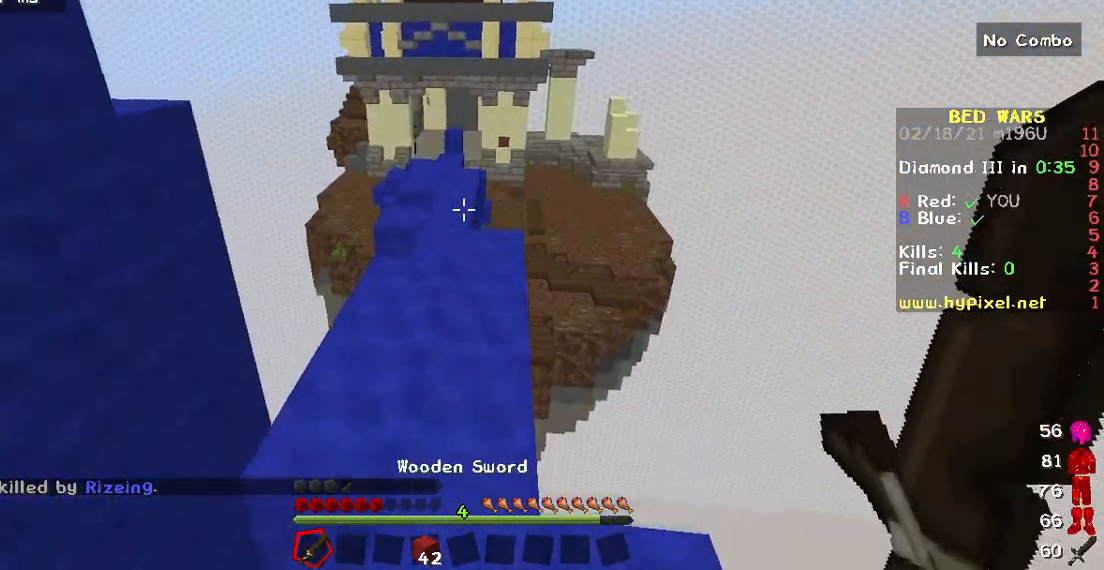
{"keys": ["w"], "mouse": [], "events": []}
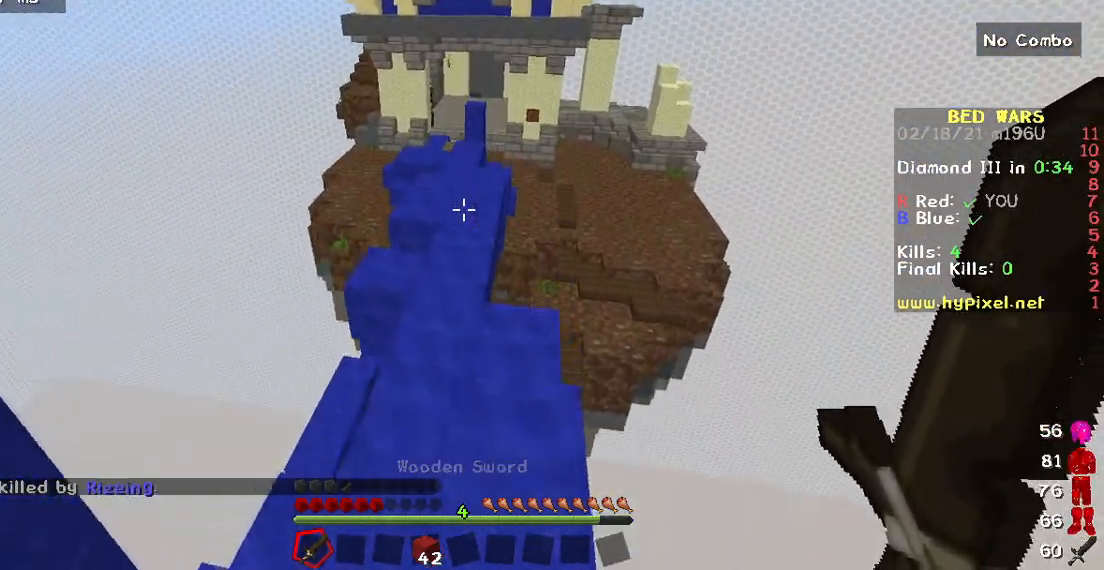
{"keys": ["w"], "mouse": [], "events": []}
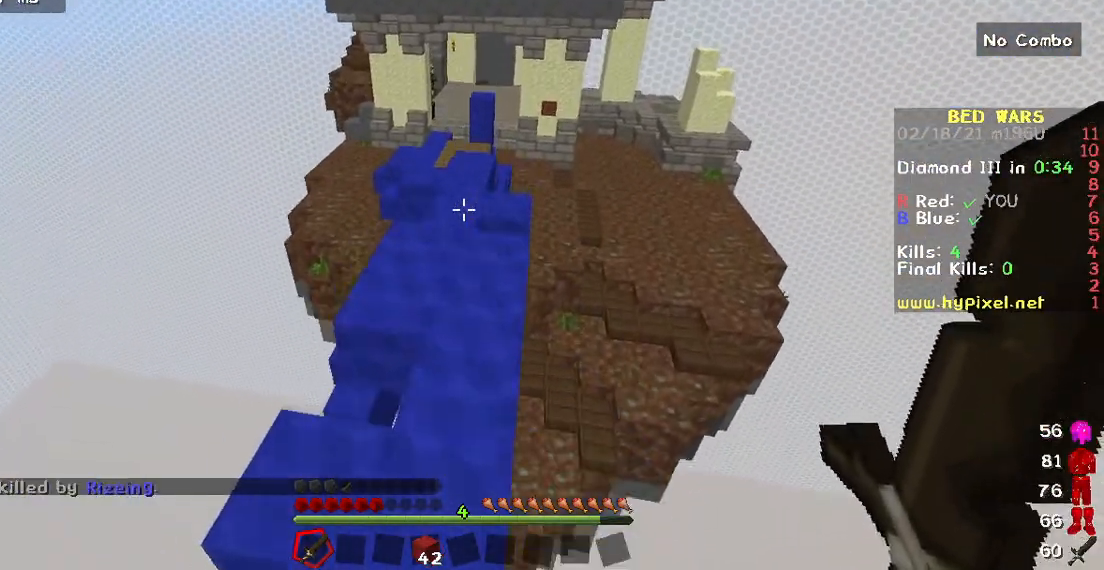
{"keys": ["w"], "mouse": [], "events": []}
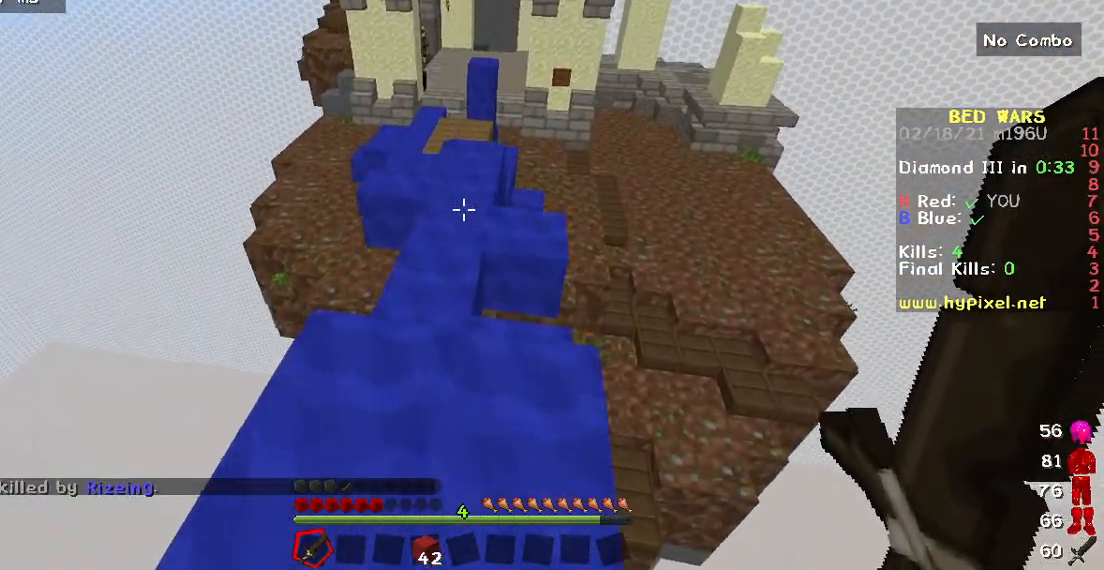
{"keys": ["w"], "mouse": [], "events": []}
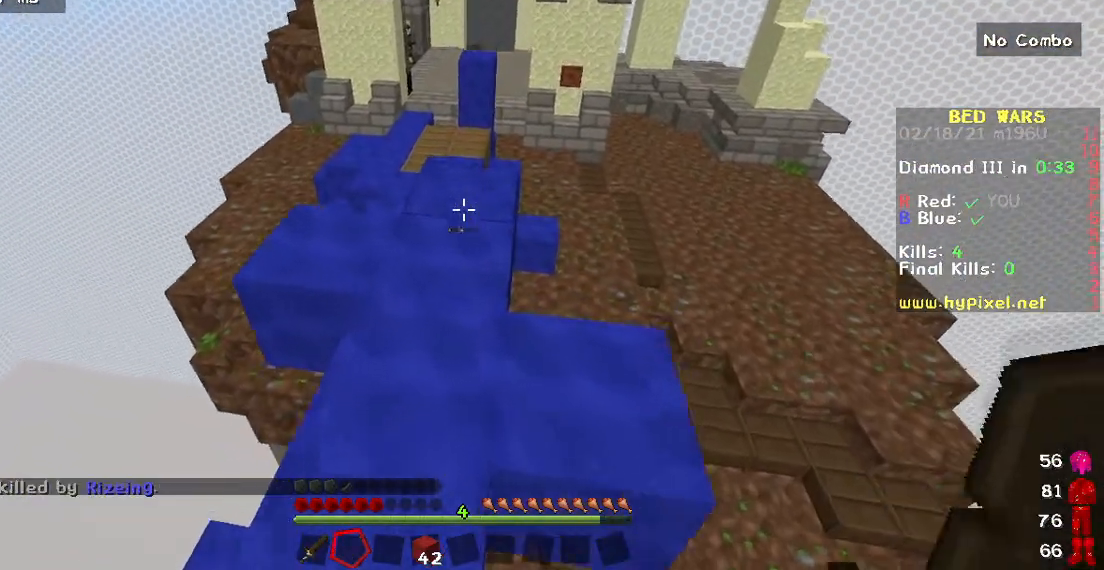
{"keys": ["w"], "mouse": [], "events": []}
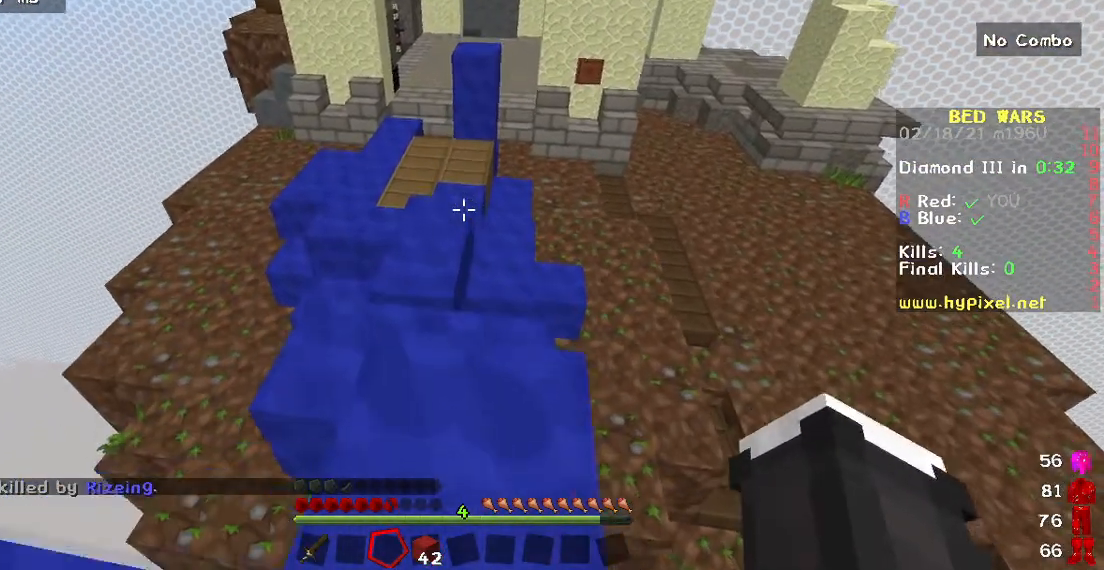
{"keys": ["w"], "mouse": [], "events": []}
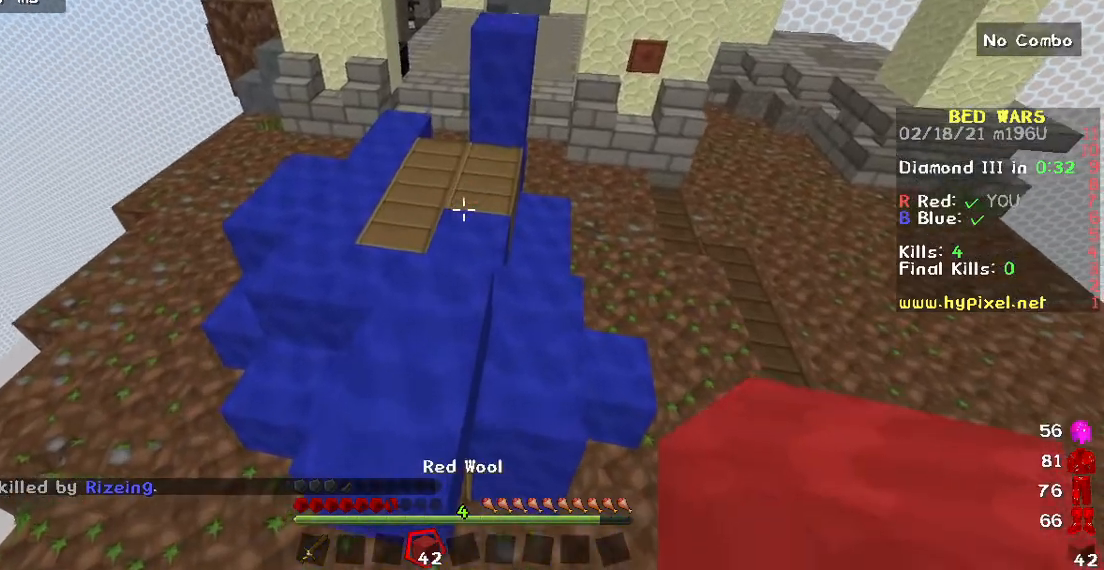
{"keys": ["w"], "mouse": [], "events": []}
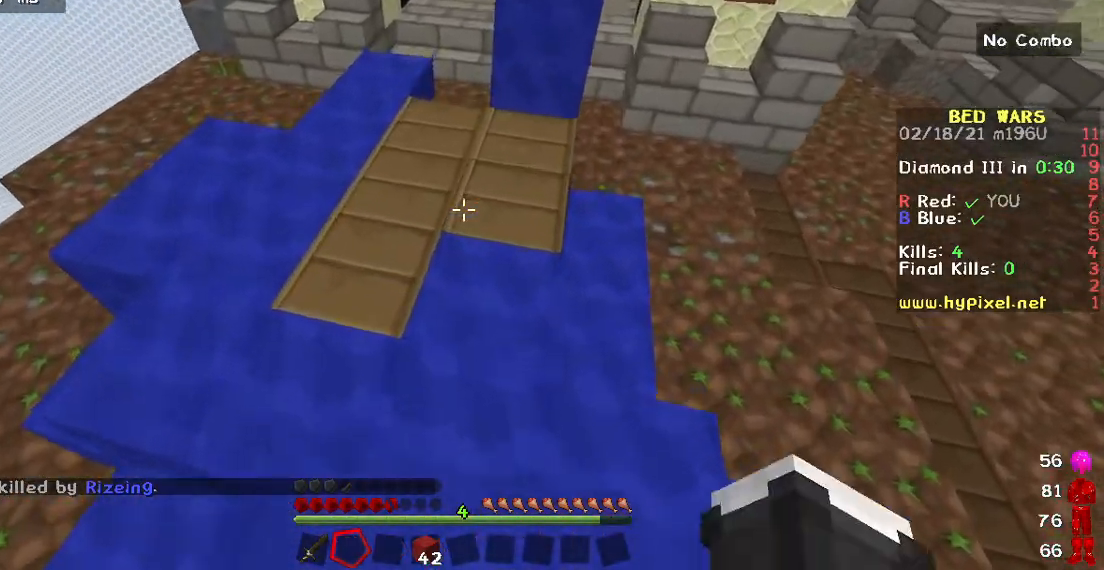
{"keys": [], "mouse": ["left"], "events": [[183, "mouse_left", "down"], [467, "w", "up"]]}
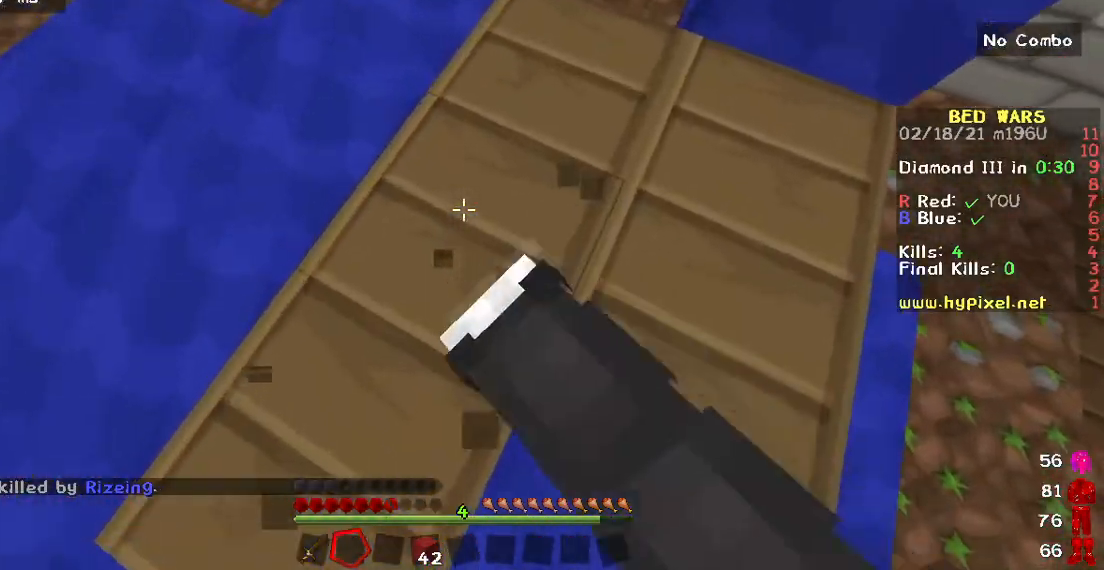
{"keys": [], "mouse": ["left"], "events": [[33, "w", "down"], [167, "w", "up"]]}
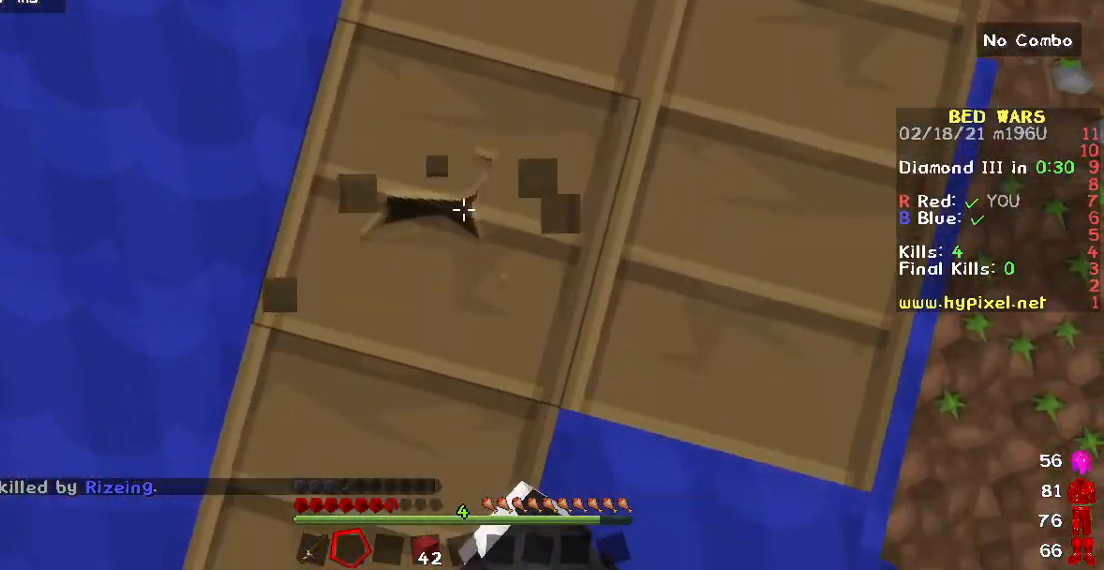
{"keys": [], "mouse": ["left"], "events": []}
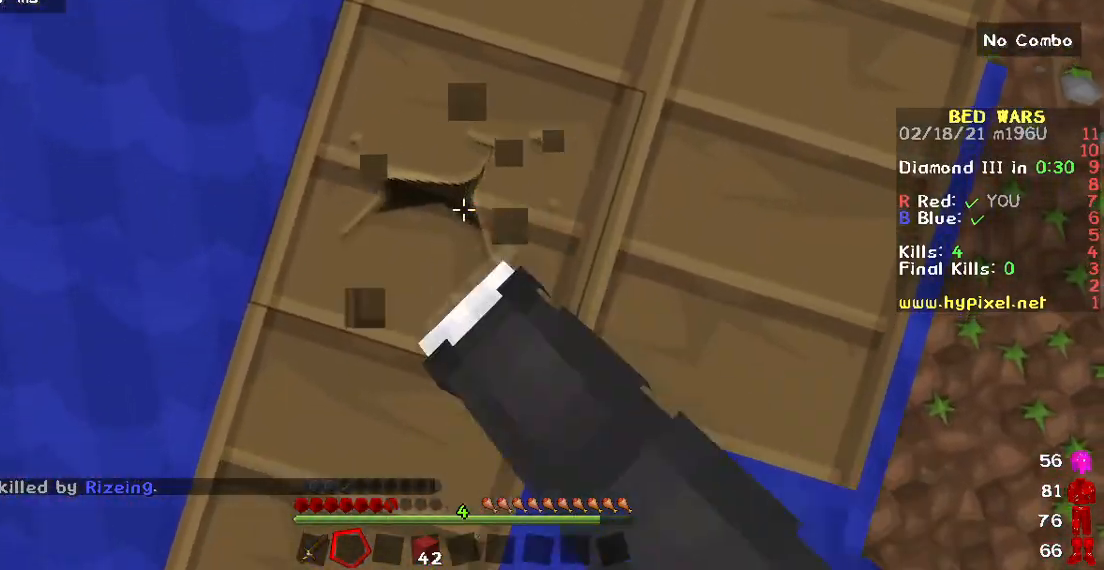
{"keys": [], "mouse": ["left"], "events": []}
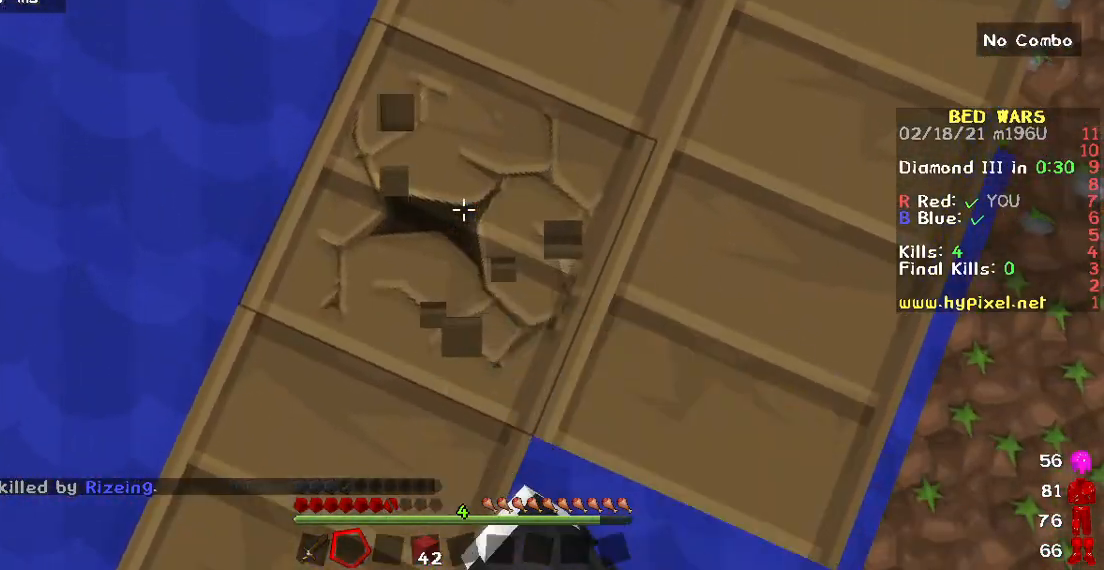
{"keys": [], "mouse": ["left"], "events": []}
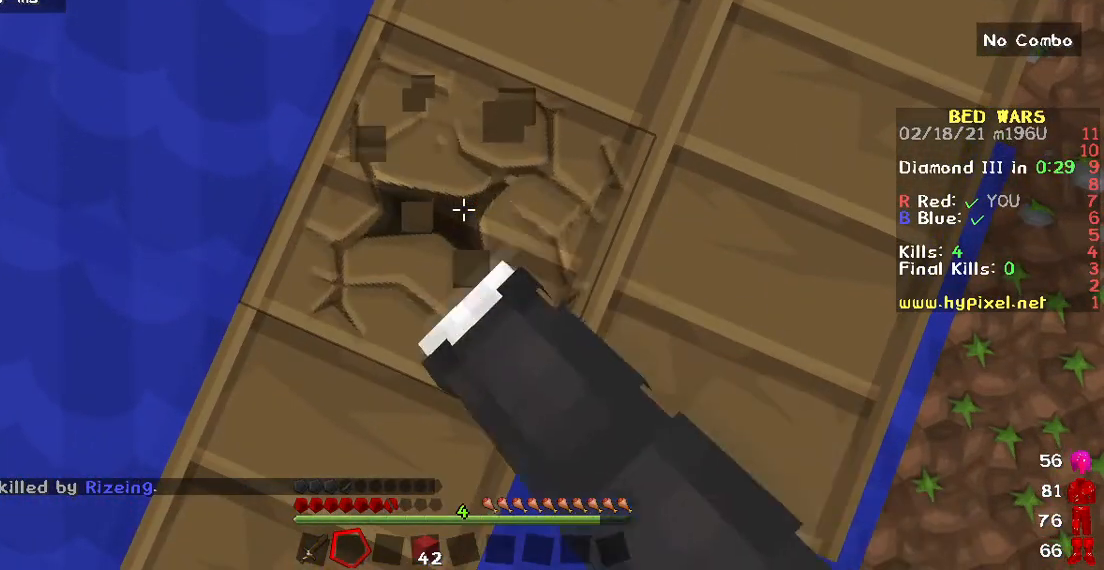
{"keys": [], "mouse": ["left"], "events": []}
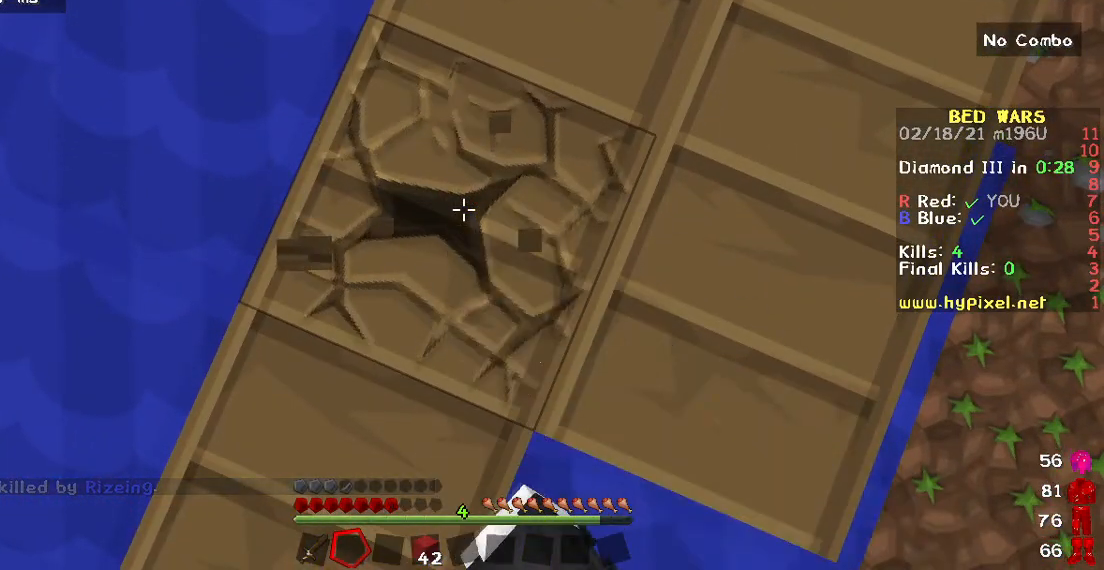
{"keys": [], "mouse": ["left"], "events": []}
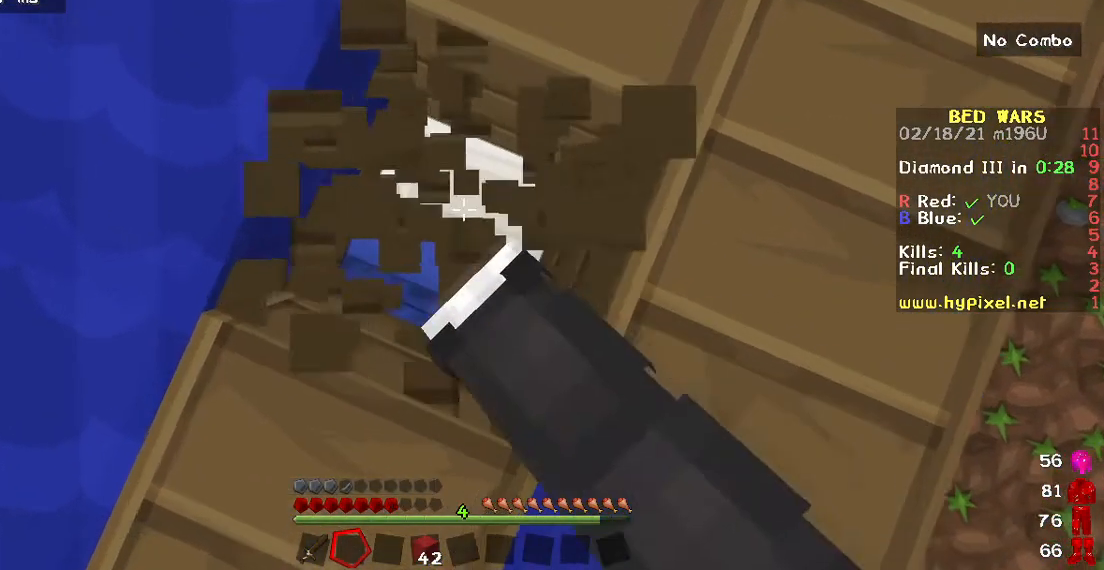
{"keys": [], "mouse": ["left"], "events": []}
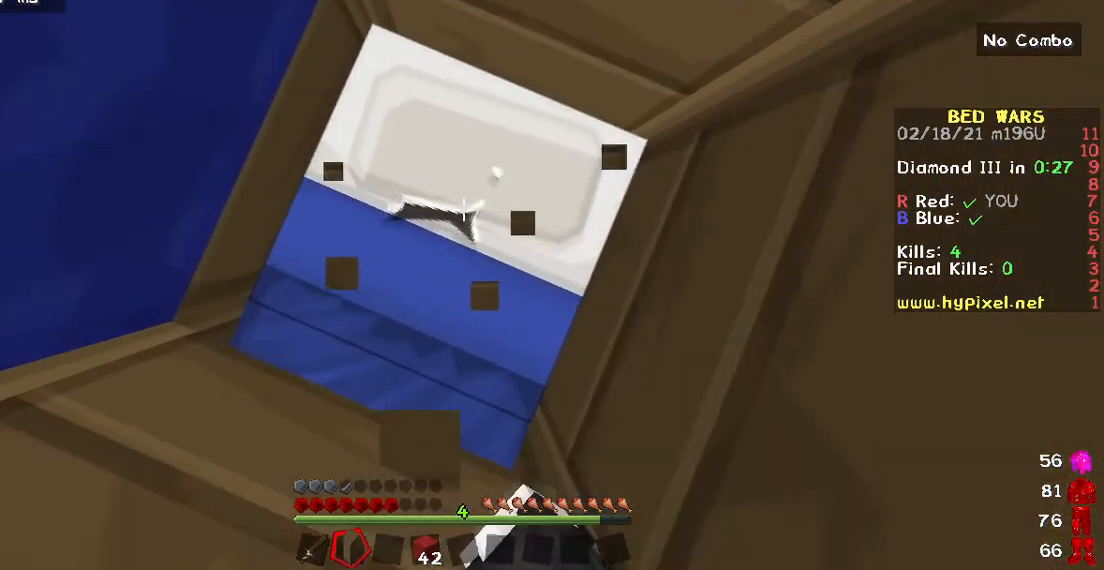
{"keys": [], "mouse": ["left"], "events": []}
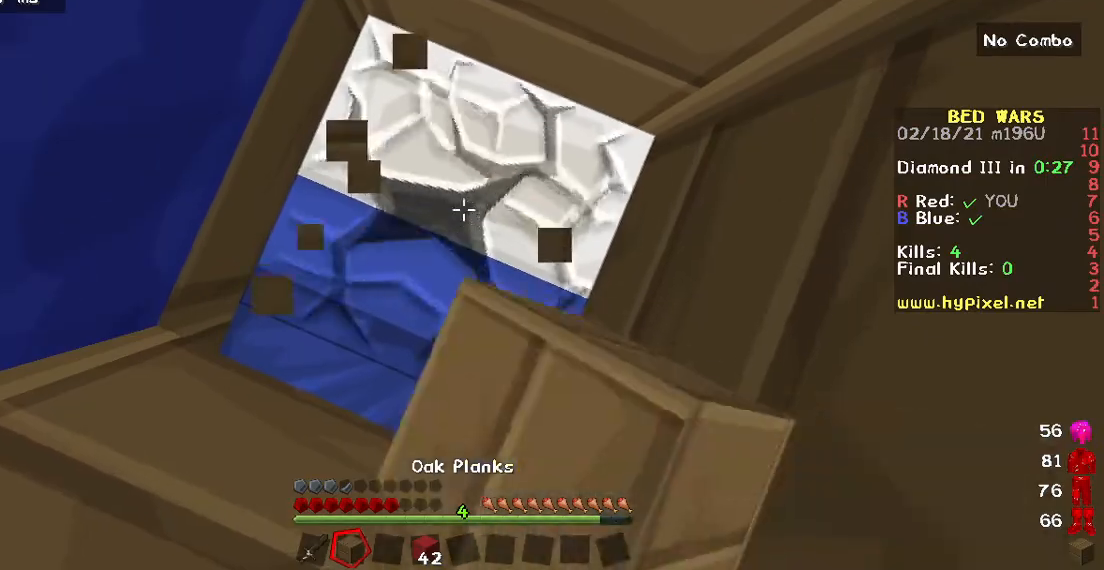
{"keys": [], "mouse": [], "events": [[433, "mouse_left", "up"]]}
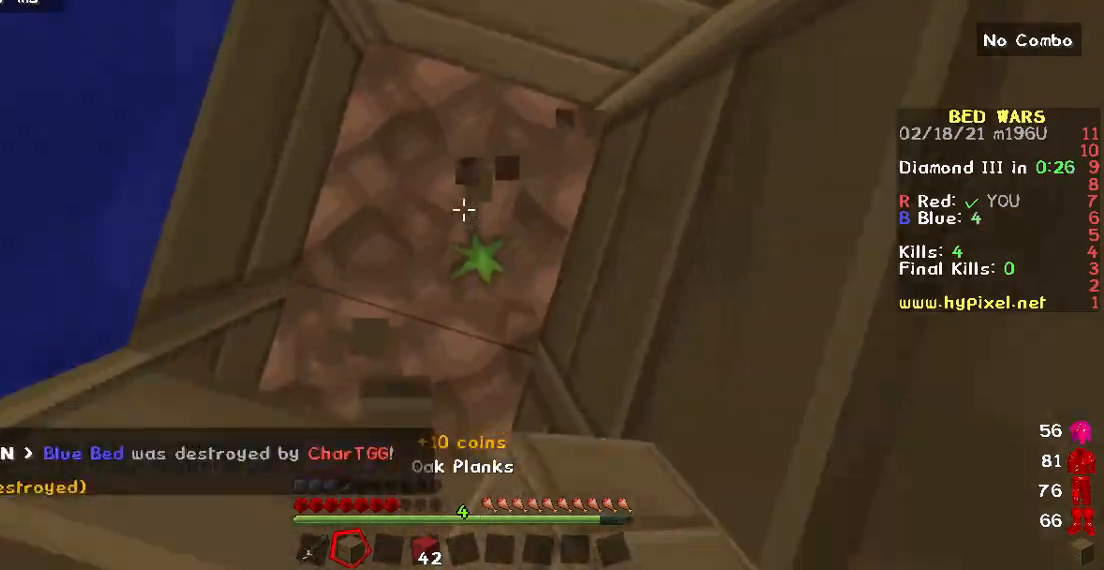
{"keys": [], "mouse": [], "events": [[117, "mouse_right", "down"], [283, "mouse_right", "up"]]}
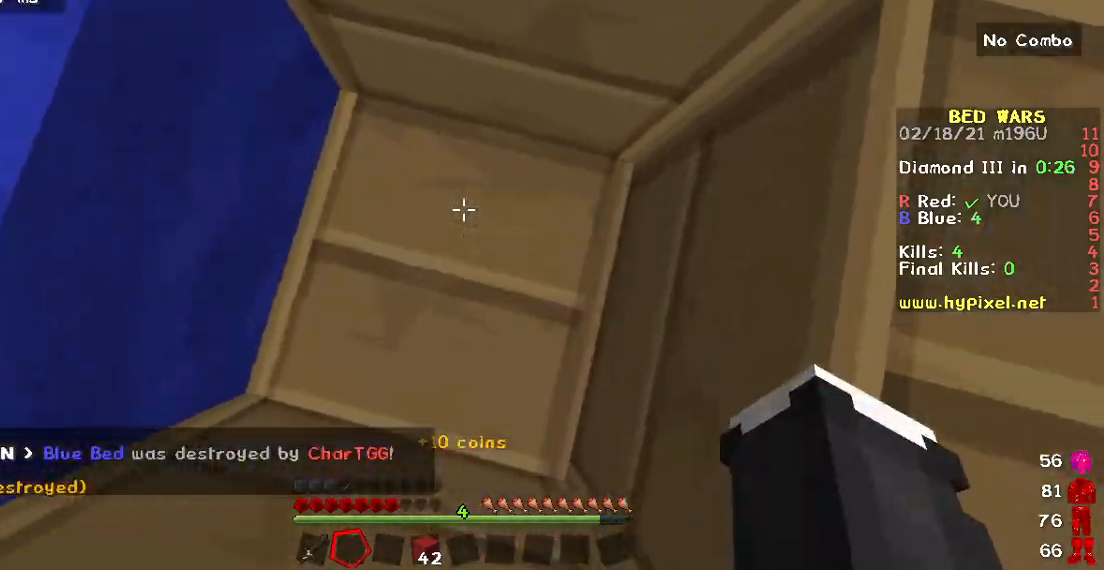
{"keys": ["w"], "mouse": [], "events": [[83, "w", "down"]]}
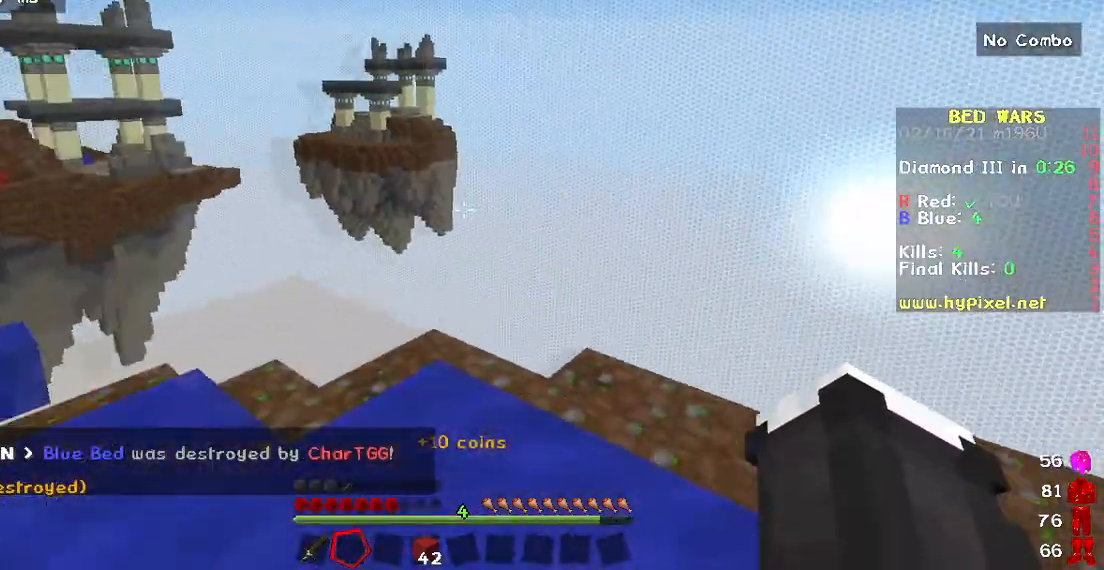
{"keys": ["w"], "mouse": [], "events": []}